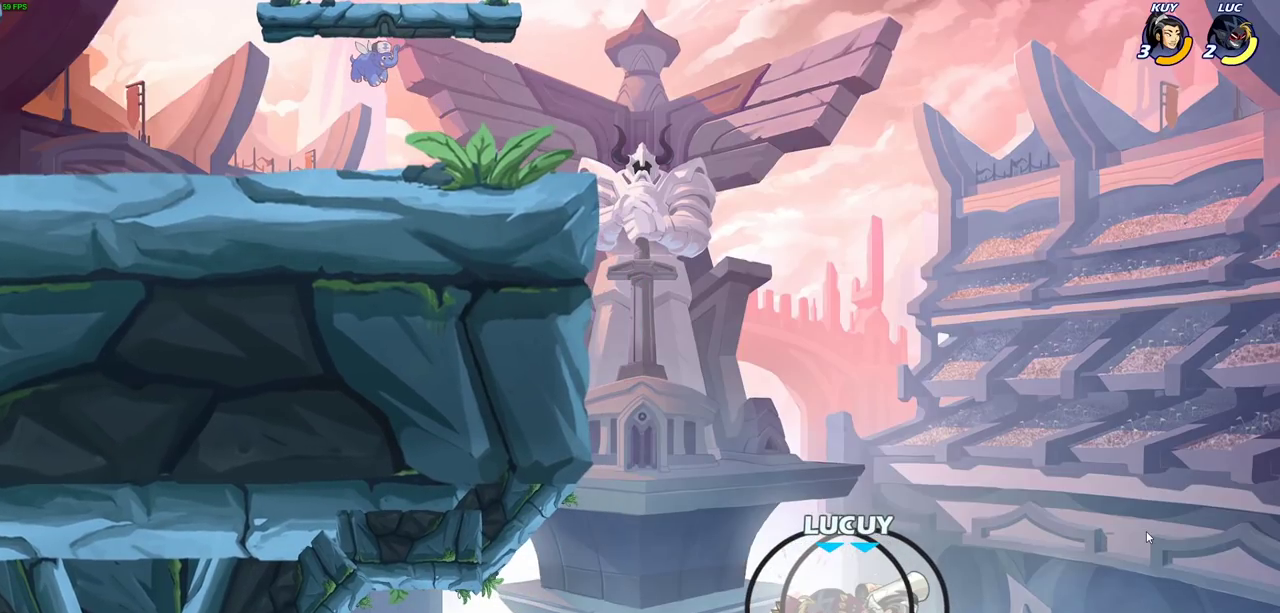
Gameplay with a controller (PlayStation layout); each line is a JSON object with the inputs held at the frame after it (dt_ms = milliseconds from this image to that frame). "events" lists button and stick changes between this image and that frame as [ms after this image, input, new state], when the widget could be followed in between.
{"dt_ms": 700, "buttons": [], "left_stick": "center", "right_stick": "center"}
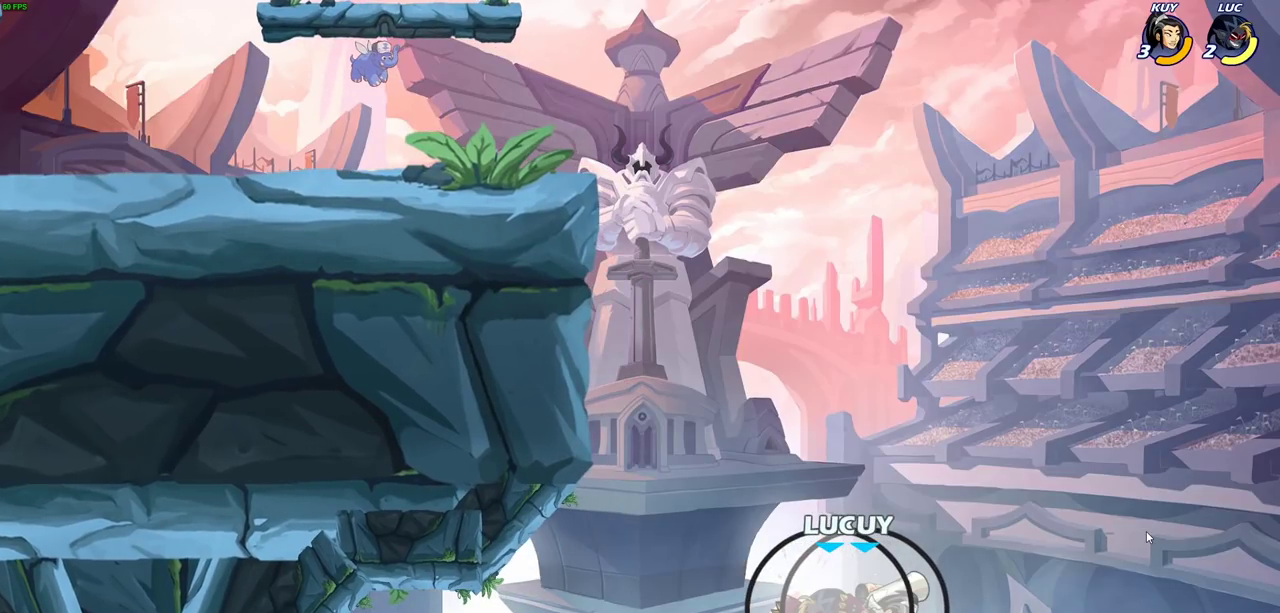
{"dt_ms": 500, "buttons": [], "left_stick": "center", "right_stick": "center", "events": []}
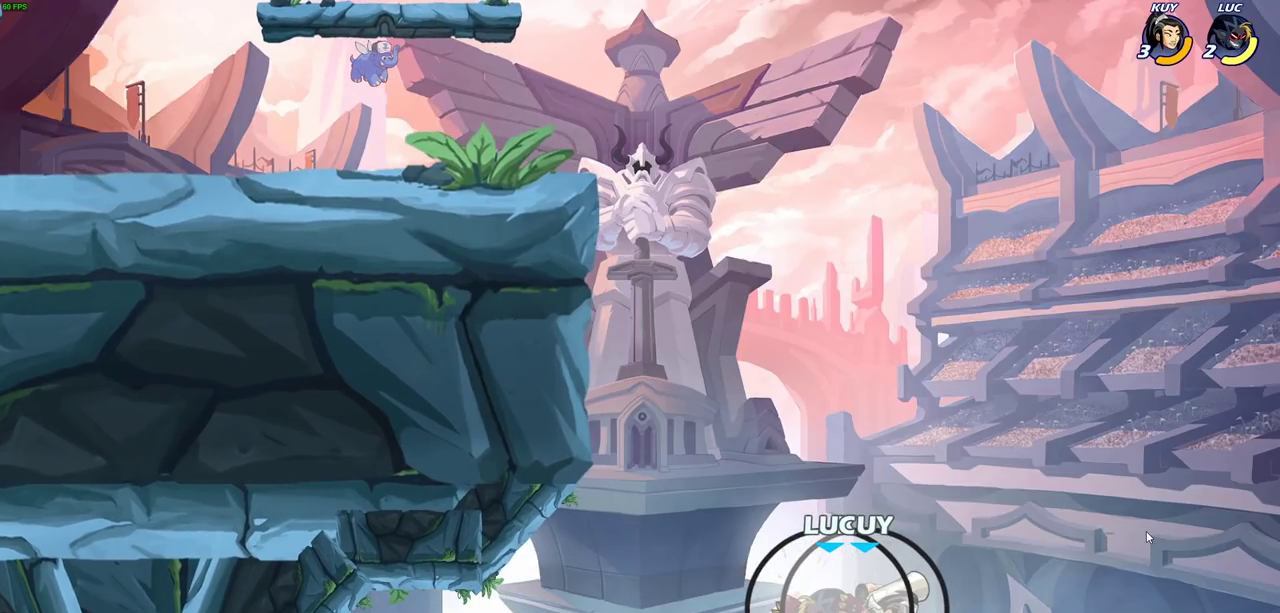
{"dt_ms": 500, "buttons": [], "left_stick": "center", "right_stick": "center", "events": []}
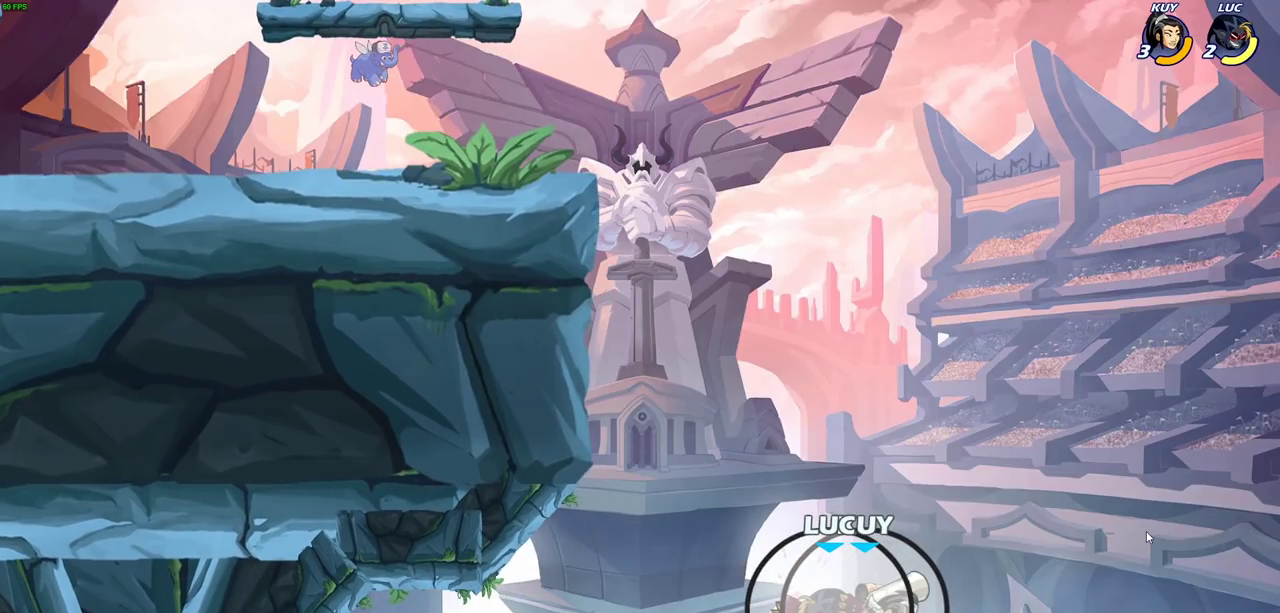
{"dt_ms": 500, "buttons": [], "left_stick": "center", "right_stick": "center", "events": []}
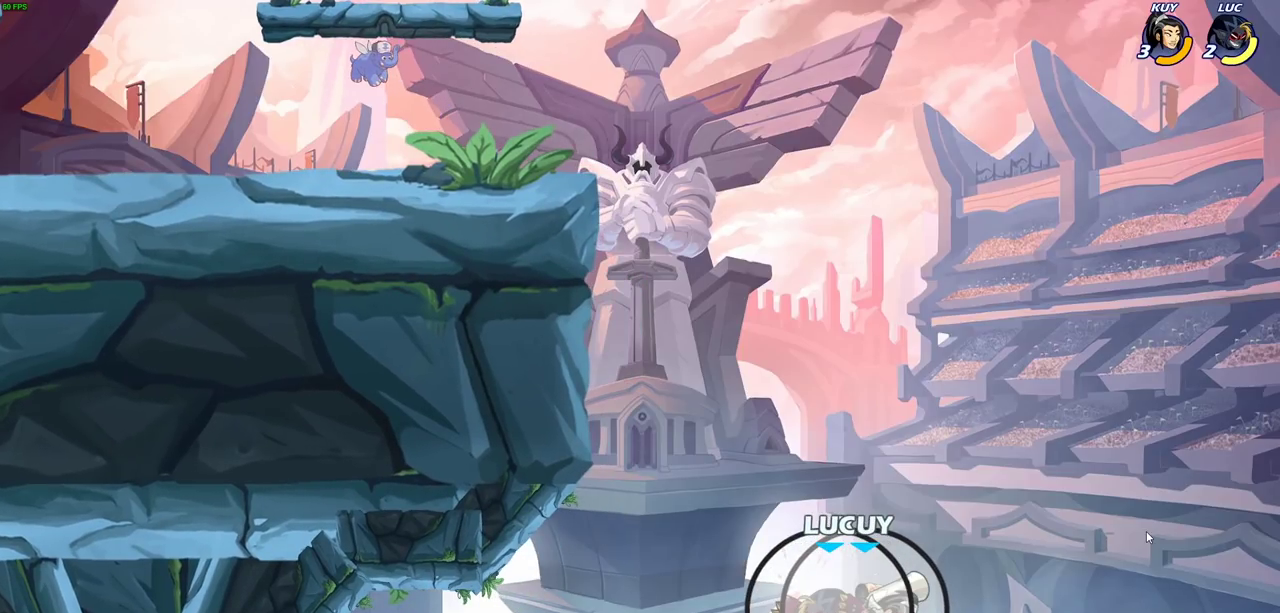
{"dt_ms": 500, "buttons": [], "left_stick": "center", "right_stick": "center", "events": []}
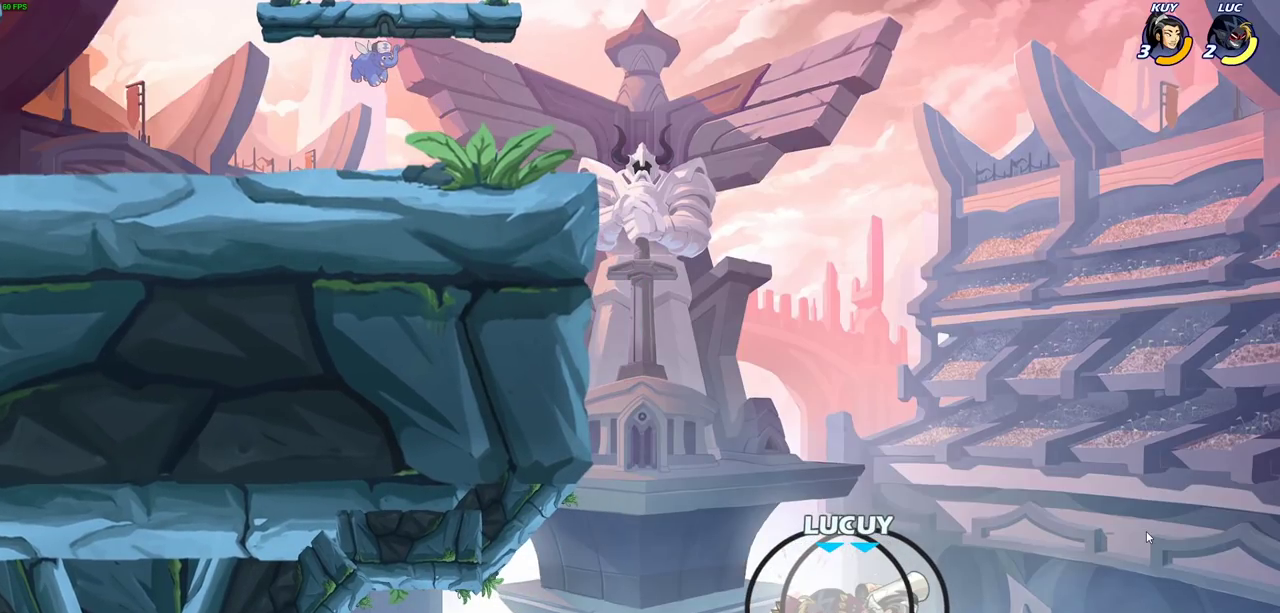
{"dt_ms": 500, "buttons": [], "left_stick": "center", "right_stick": "left", "events": [[400, "right_stick", "left"]]}
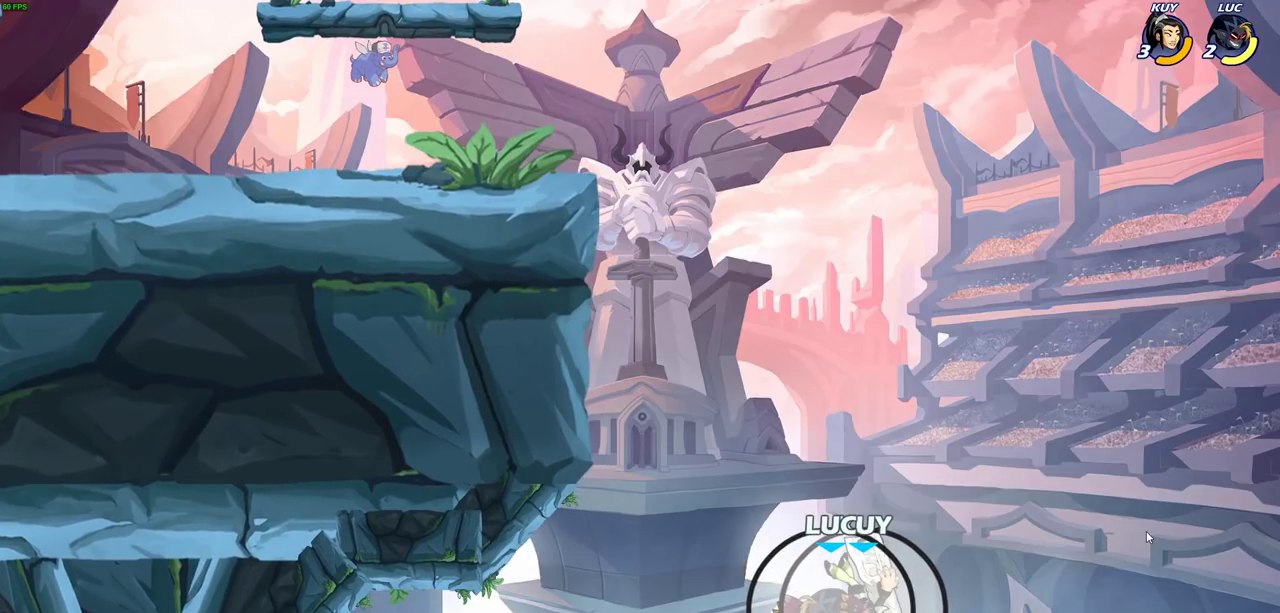
{"dt_ms": 500, "buttons": [], "left_stick": "center", "right_stick": "left", "events": []}
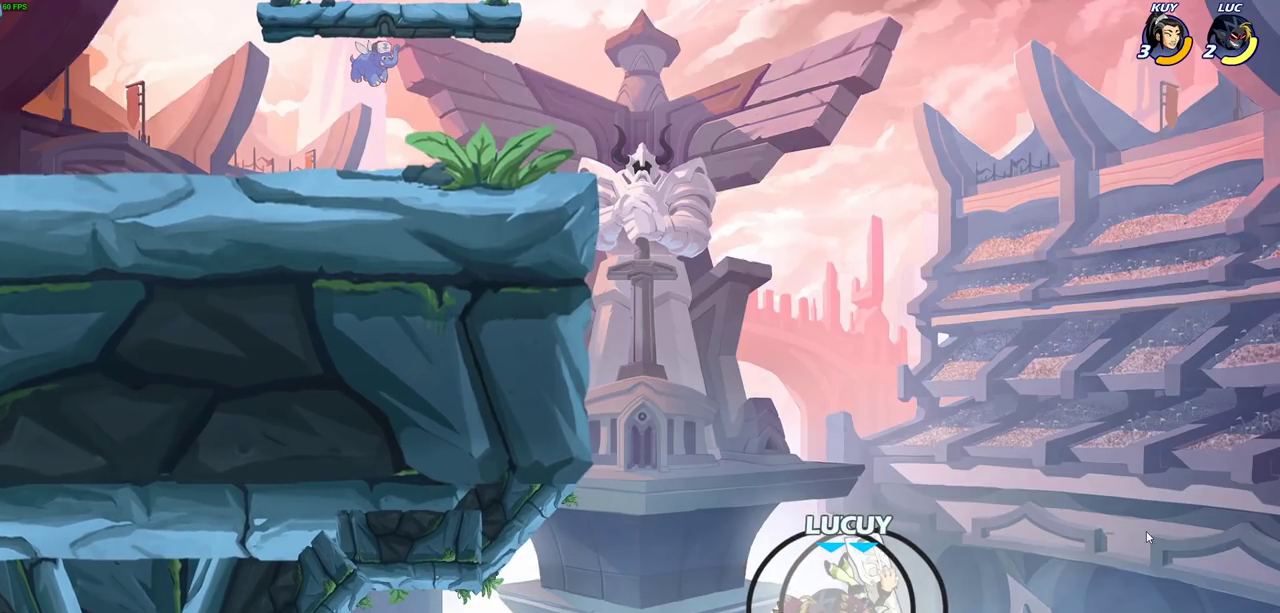
{"dt_ms": 500, "buttons": [], "left_stick": "center", "right_stick": "left", "events": []}
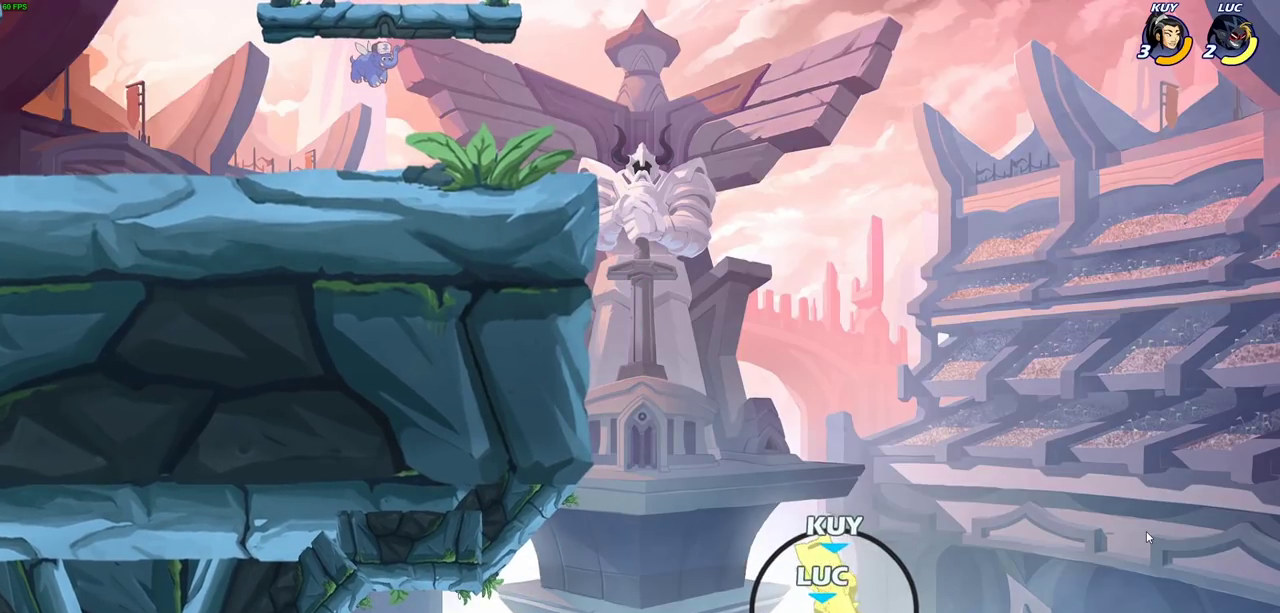
{"dt_ms": 600, "buttons": [], "left_stick": "center", "right_stick": "center", "events": [[600, "right_stick", "center"]]}
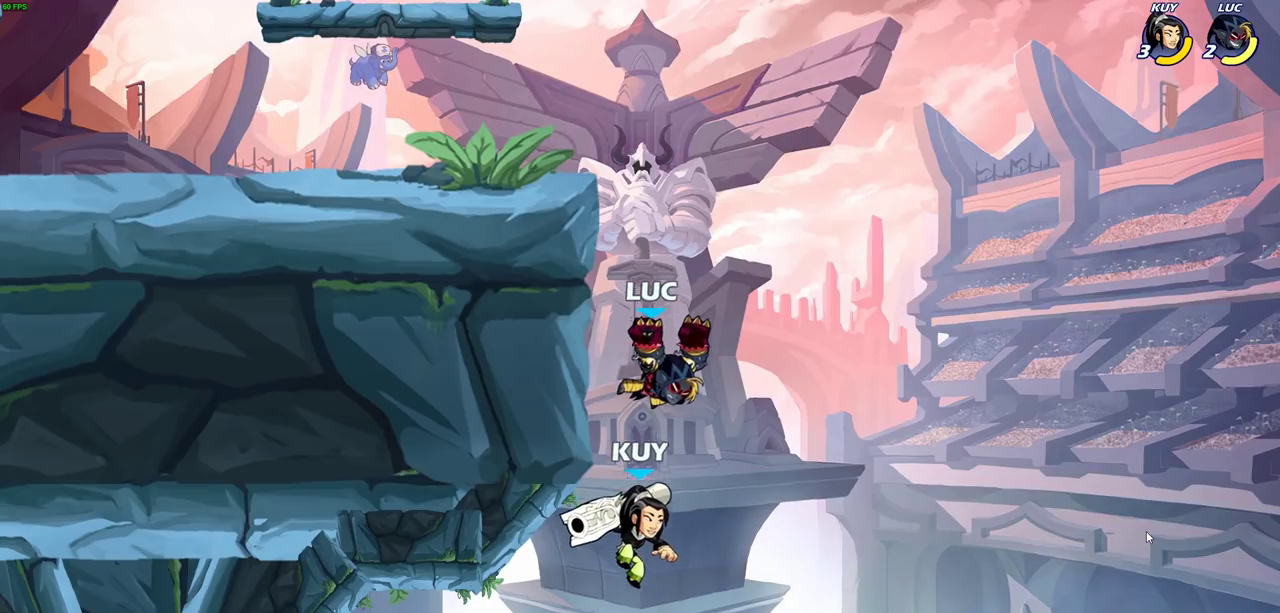
{"dt_ms": 400, "buttons": [], "left_stick": "center", "right_stick": "right", "events": [[150, "right_stick", "right"]]}
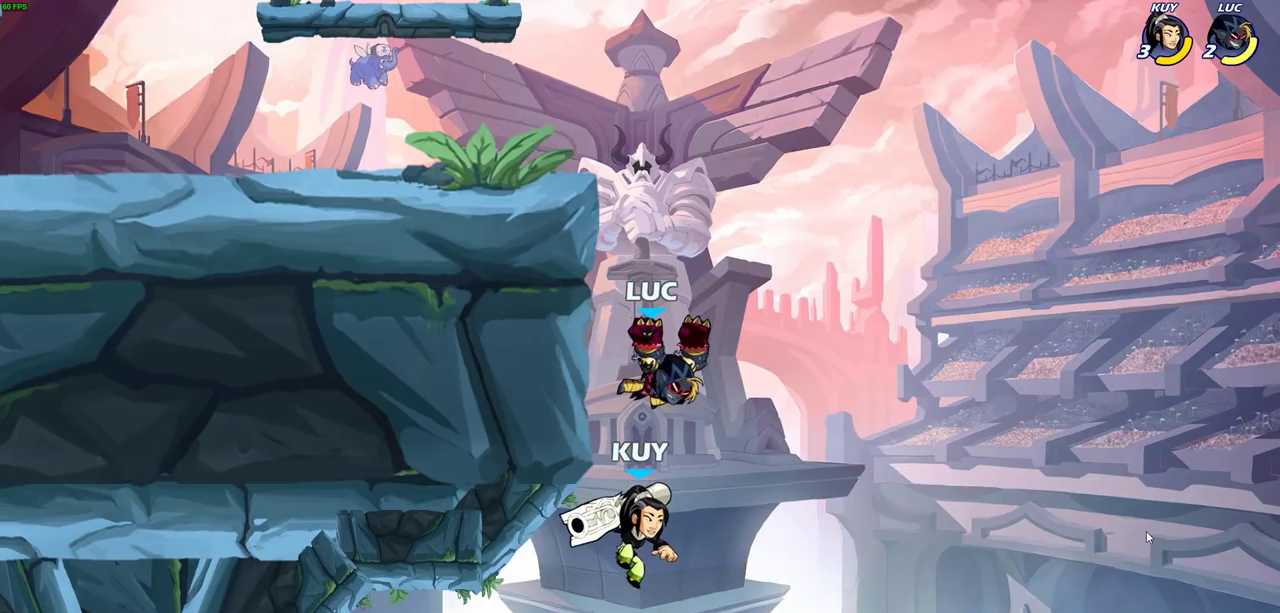
{"dt_ms": 700, "buttons": [], "left_stick": "center", "right_stick": "right", "events": []}
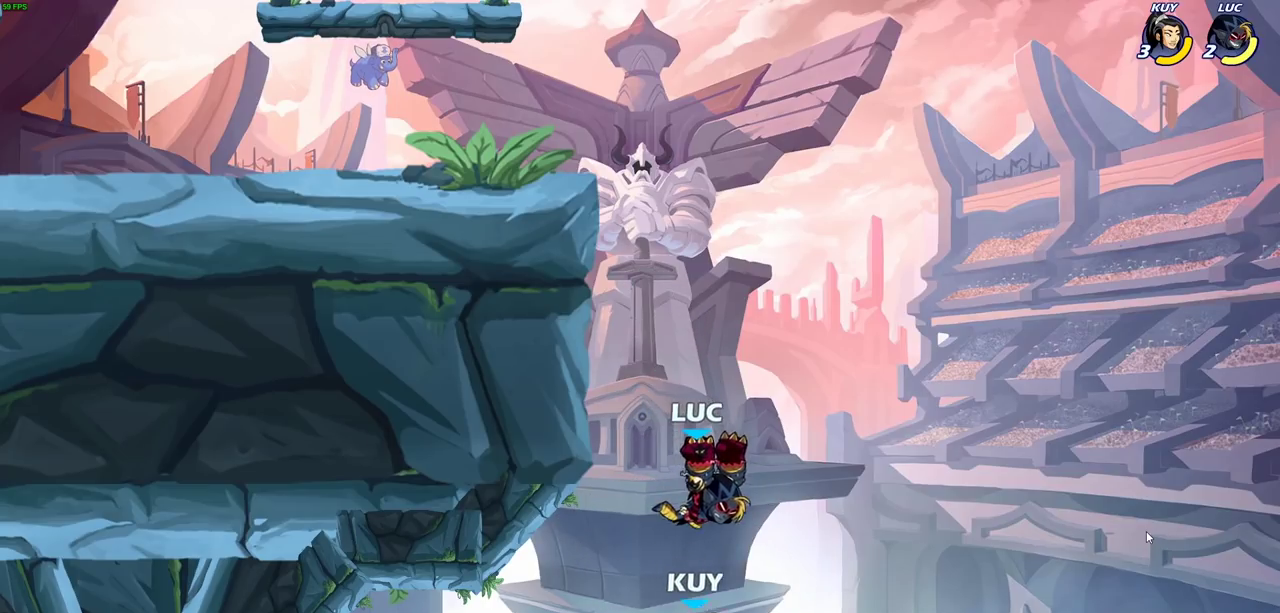
{"dt_ms": 300, "buttons": [], "left_stick": "center", "right_stick": "right", "events": []}
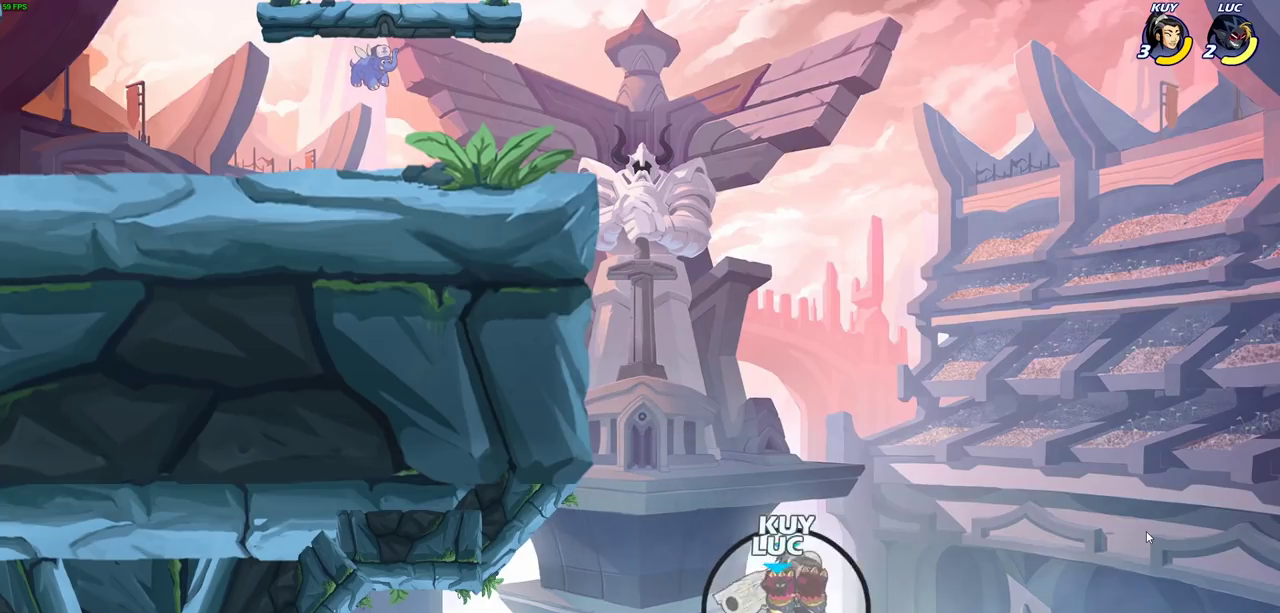
{"dt_ms": 300, "buttons": [], "left_stick": "center", "right_stick": "right", "events": []}
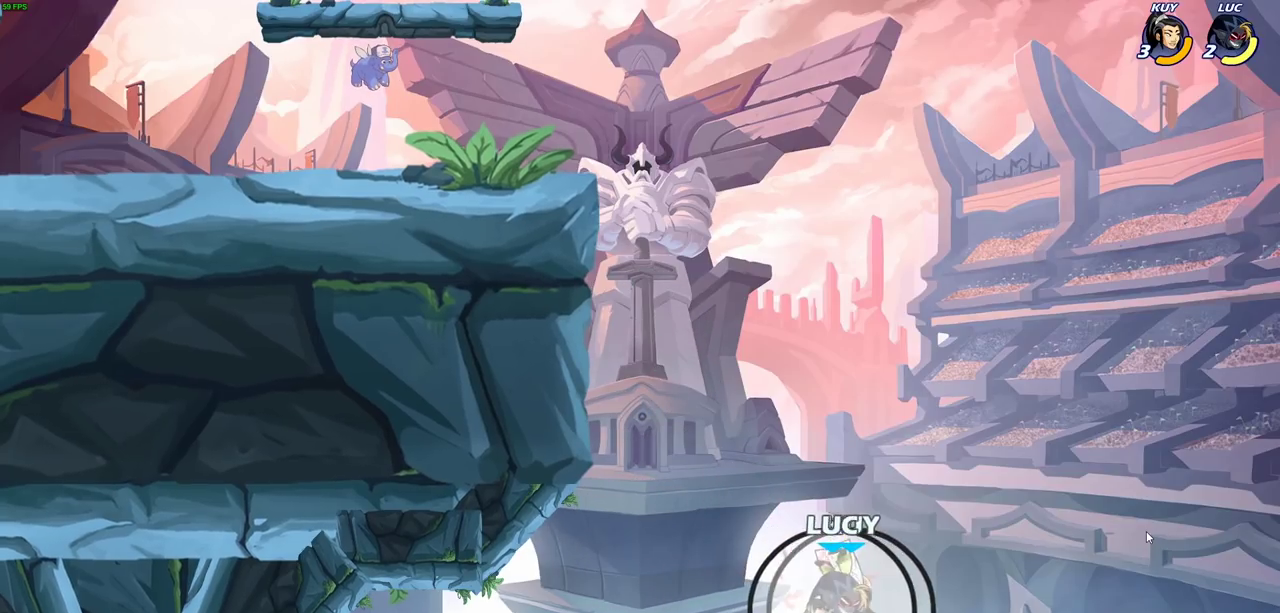
{"dt_ms": 900, "buttons": [], "left_stick": "center", "right_stick": "right", "events": []}
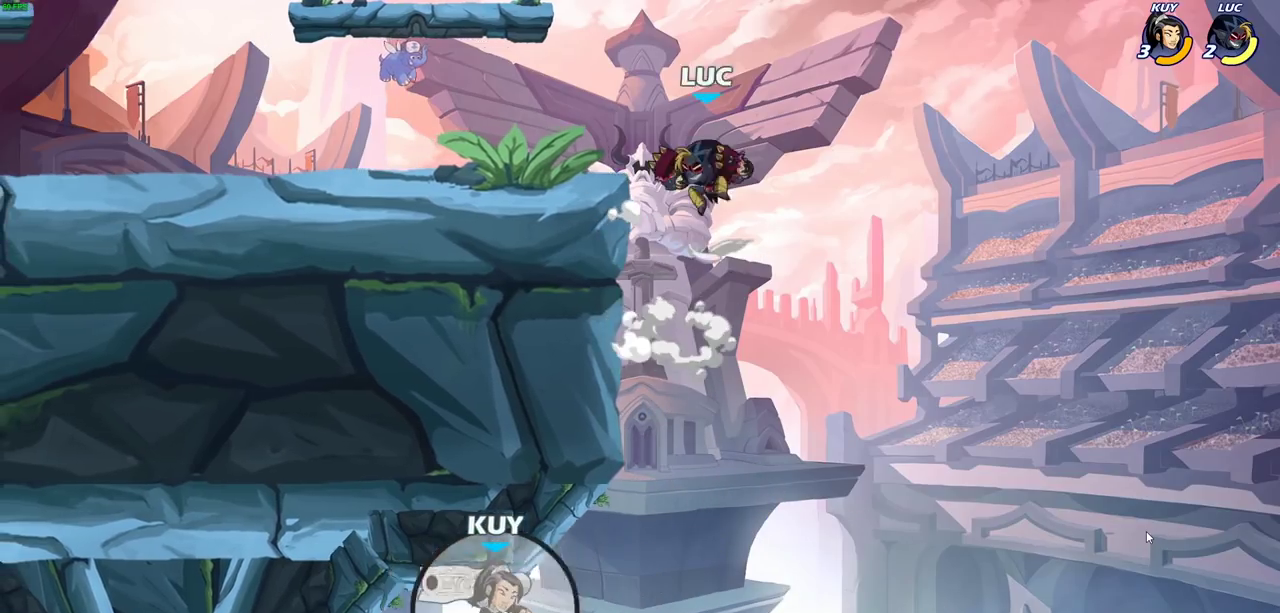
{"dt_ms": 300, "buttons": [], "left_stick": "center", "right_stick": "center", "events": [[200, "right_stick", "center"]]}
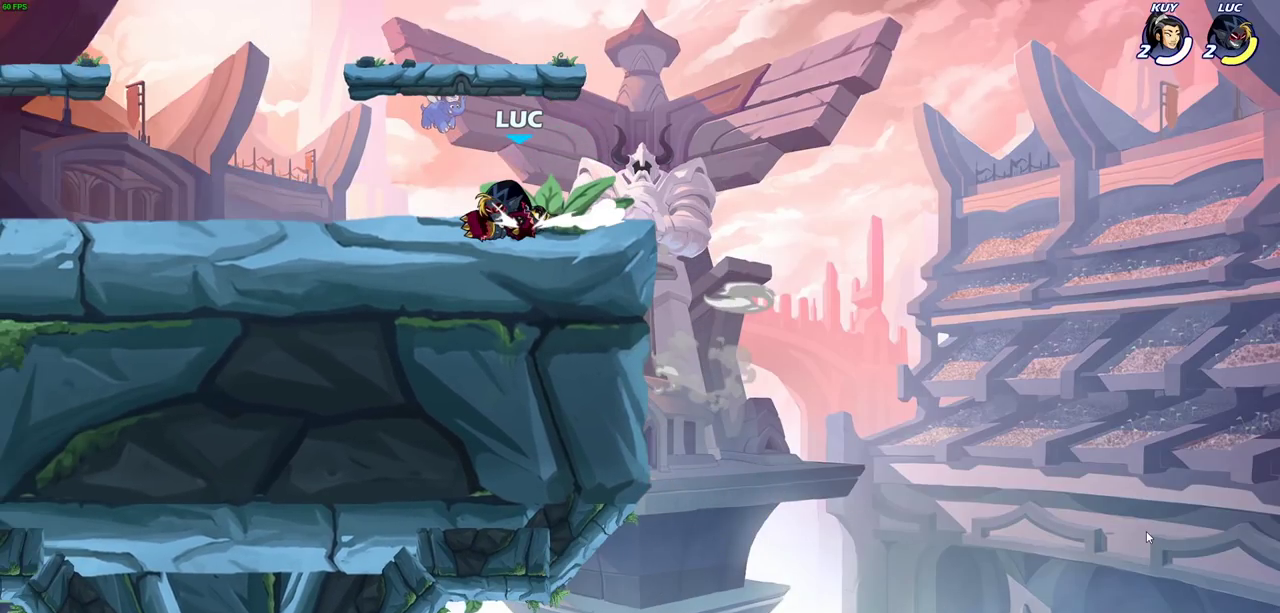
{"dt_ms": 700, "buttons": [], "left_stick": "center", "right_stick": "center", "events": [[367, "CROSS", "down"], [517, "CROSS", "up"]]}
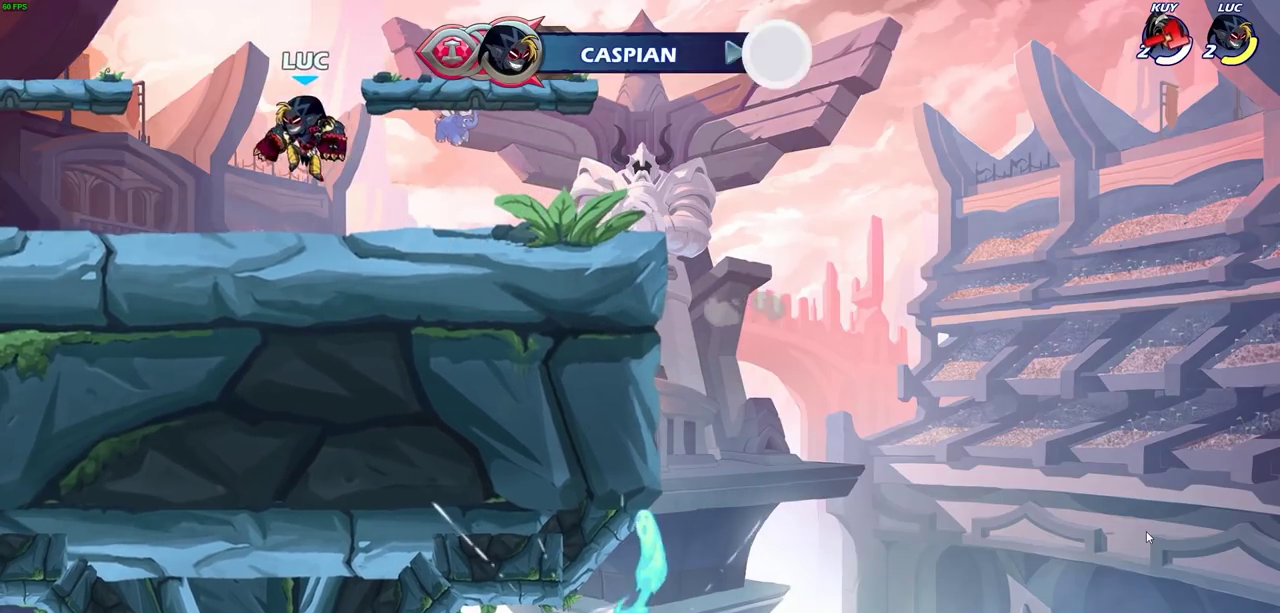
{"dt_ms": 300, "buttons": [], "left_stick": "center", "right_stick": "center", "events": []}
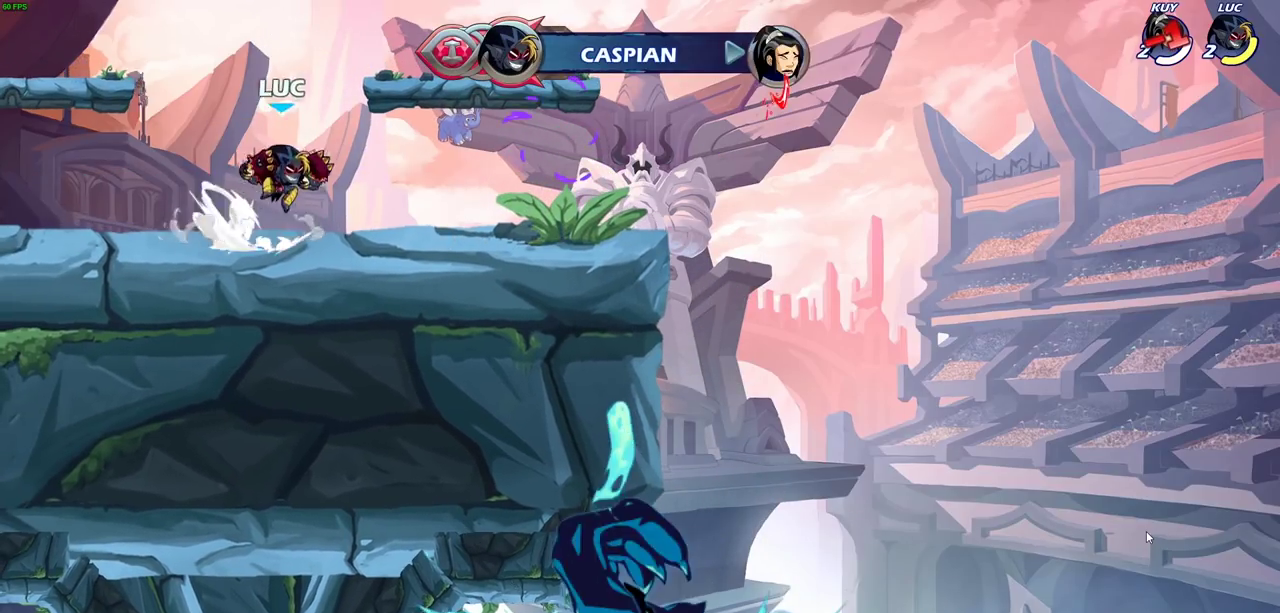
{"dt_ms": 300, "buttons": [], "left_stick": "center", "right_stick": "center", "events": []}
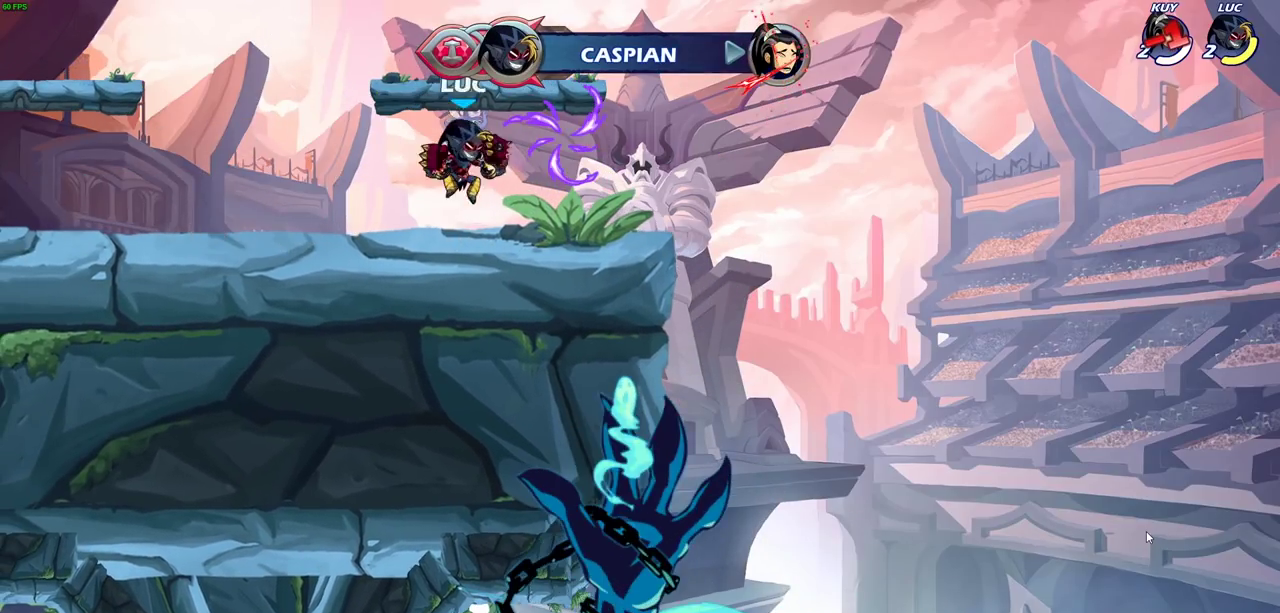
{"dt_ms": 600, "buttons": [], "left_stick": "center", "right_stick": "center", "events": []}
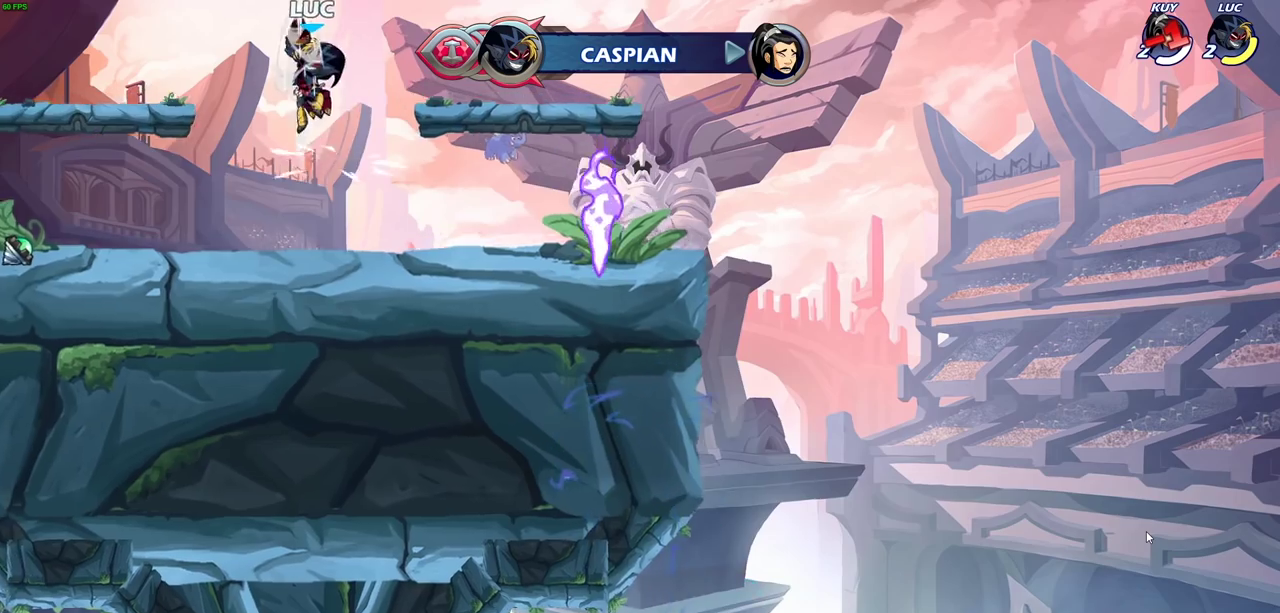
{"dt_ms": 600, "buttons": [], "left_stick": "center", "right_stick": "center", "events": []}
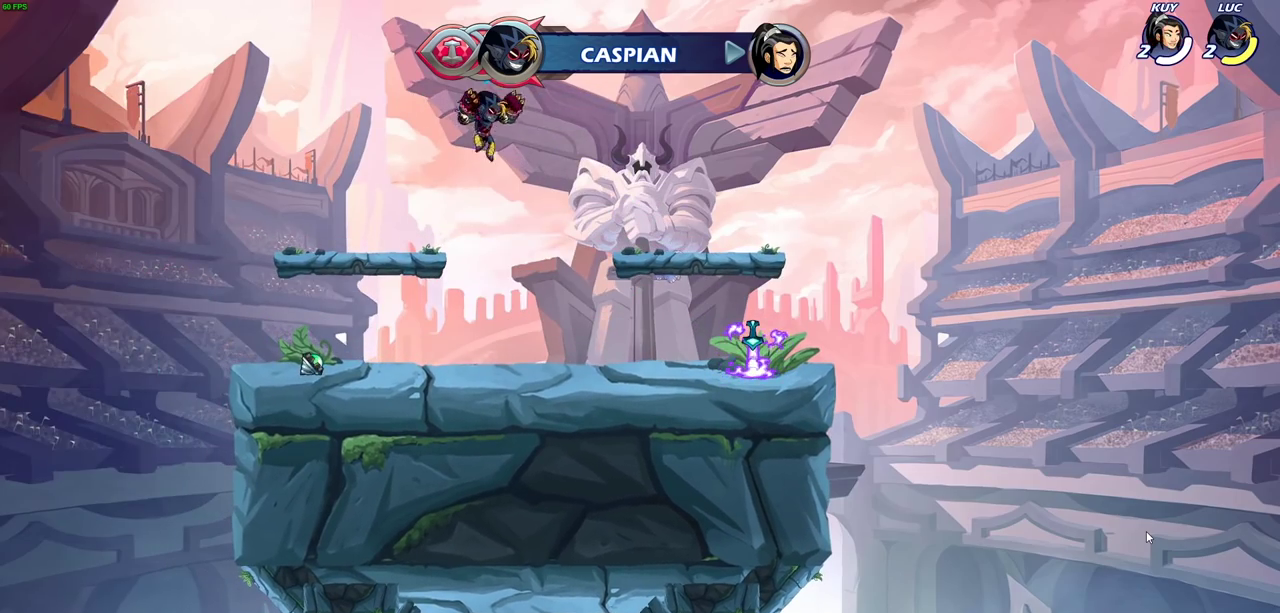
{"dt_ms": 400, "buttons": [], "left_stick": "center", "right_stick": "center", "events": []}
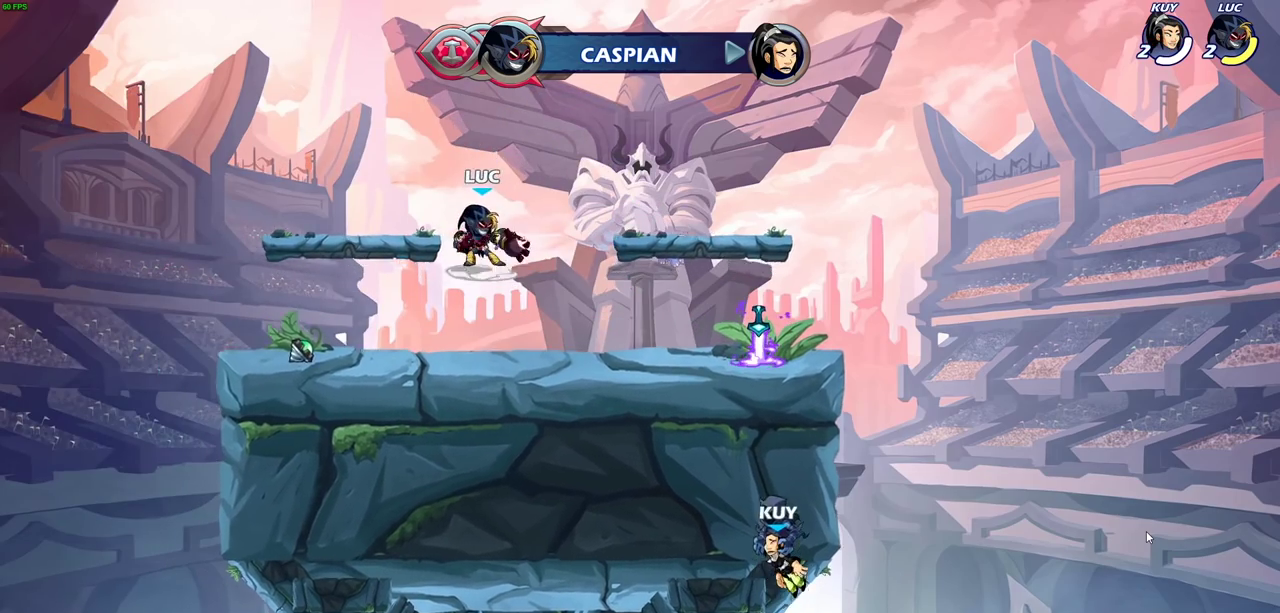
{"dt_ms": 600, "buttons": [], "left_stick": "center", "right_stick": "center", "events": []}
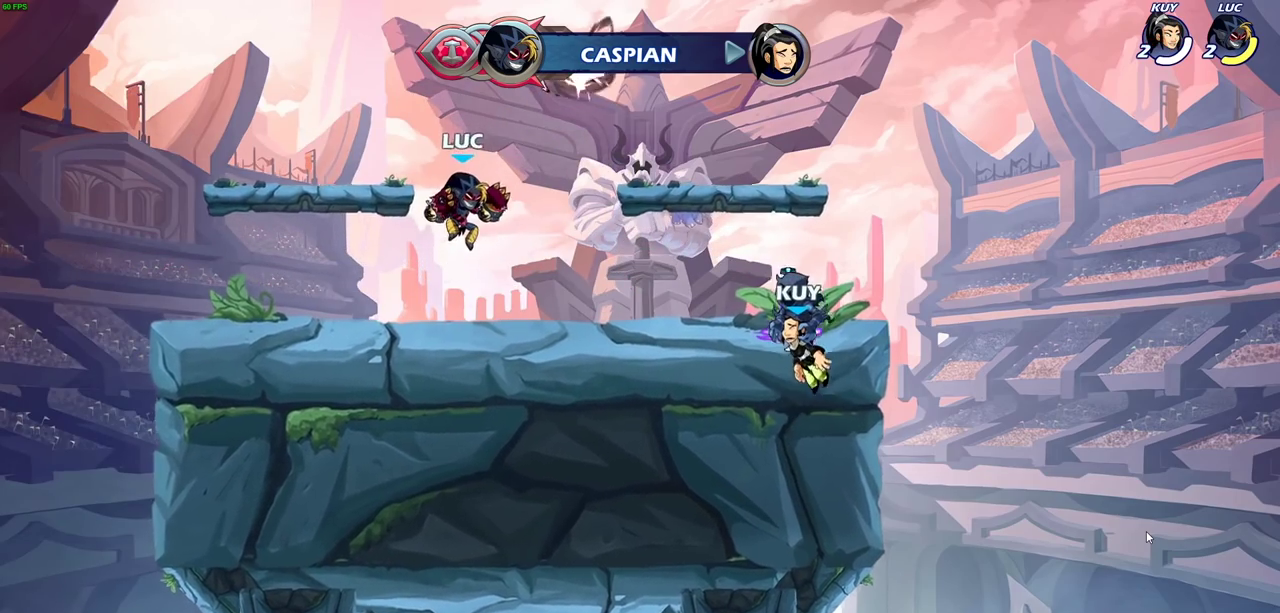
{"dt_ms": 600, "buttons": [], "left_stick": "center", "right_stick": "center", "events": []}
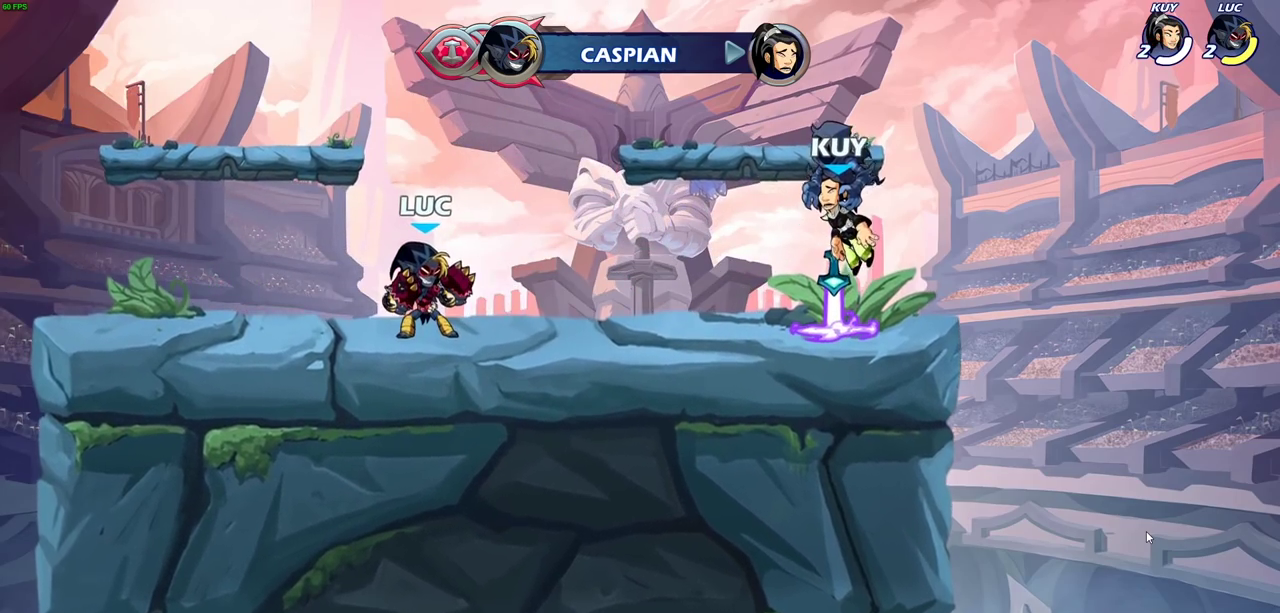
{"dt_ms": 400, "buttons": [], "left_stick": "center", "right_stick": "center", "events": []}
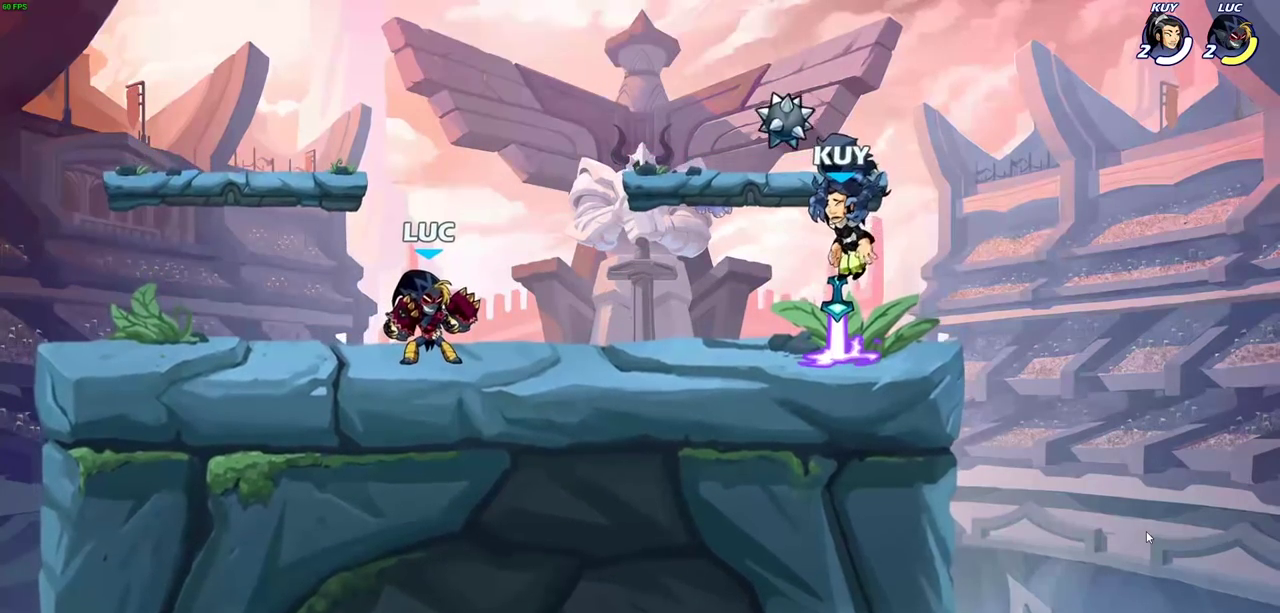
{"dt_ms": 500, "buttons": [], "left_stick": "center", "right_stick": "right", "events": [[33, "right_stick", "right"]]}
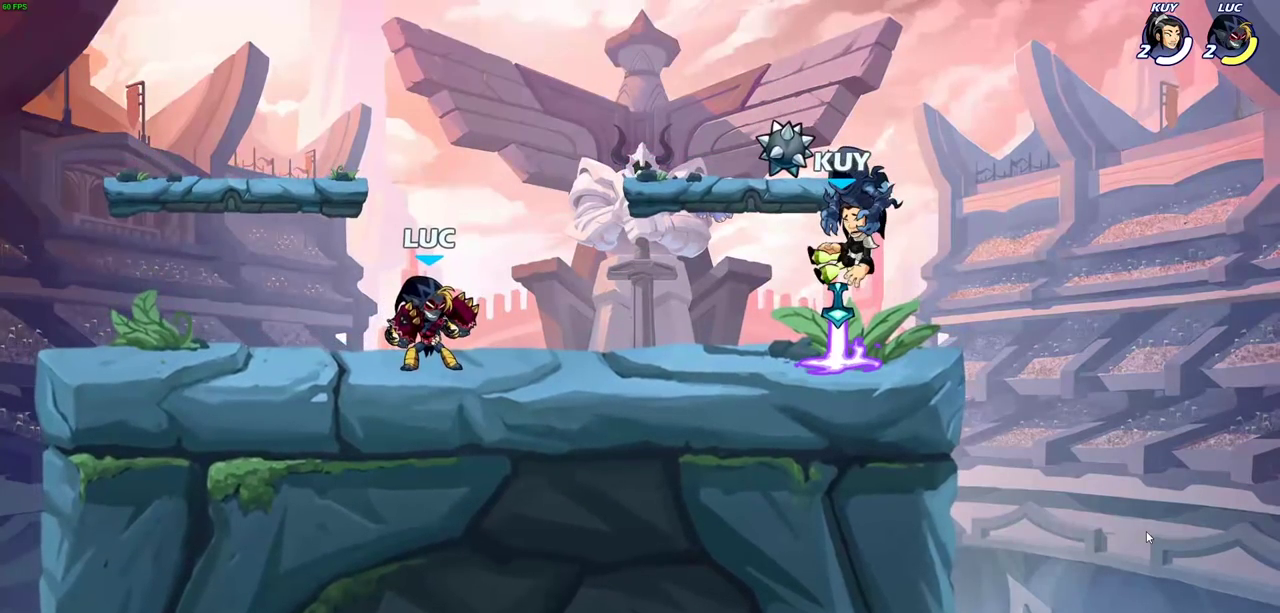
{"dt_ms": 300, "buttons": [], "left_stick": "center", "right_stick": "right", "events": []}
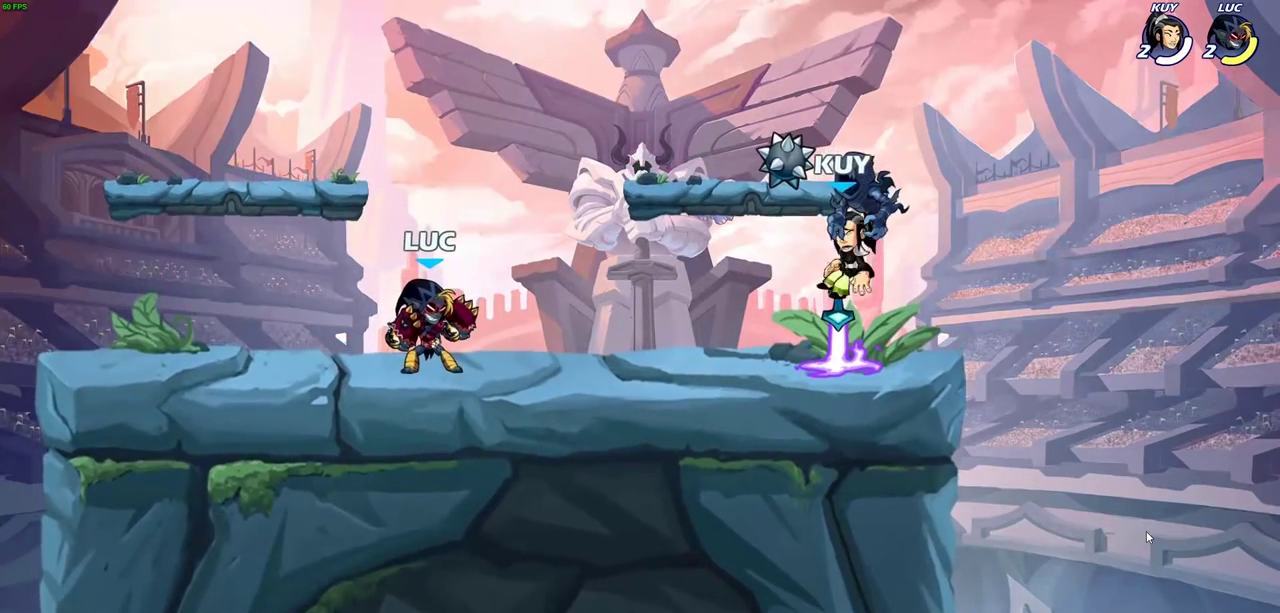
{"dt_ms": 700, "buttons": [], "left_stick": "center", "right_stick": "right", "events": []}
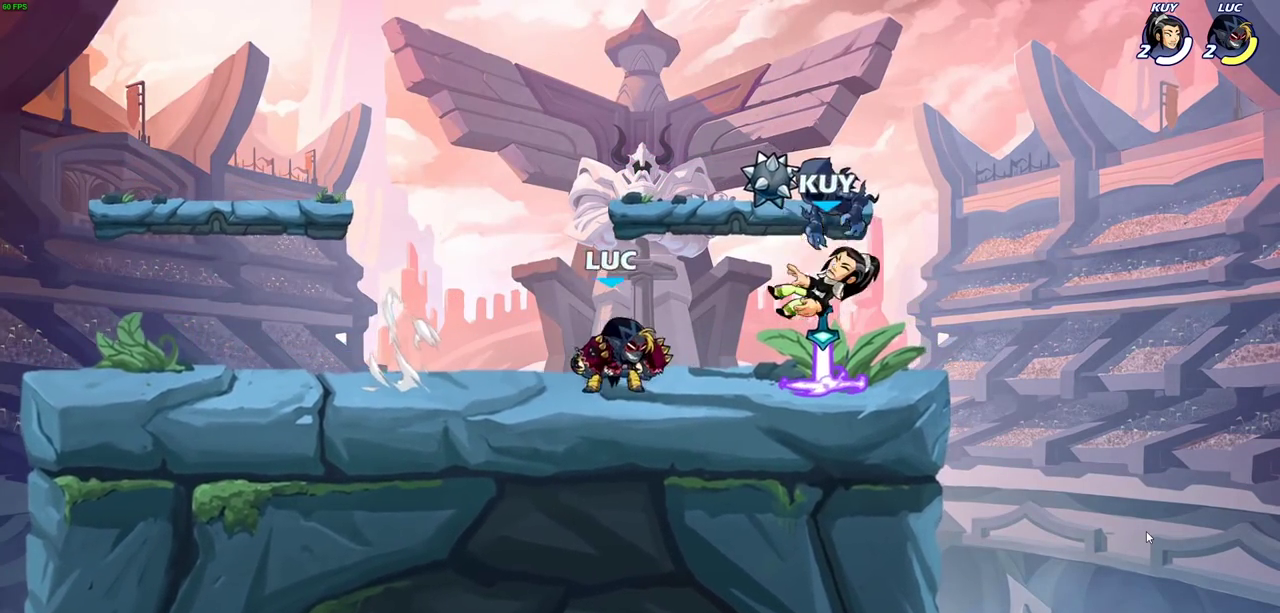
{"dt_ms": 700, "buttons": [], "left_stick": "center", "right_stick": "right", "events": []}
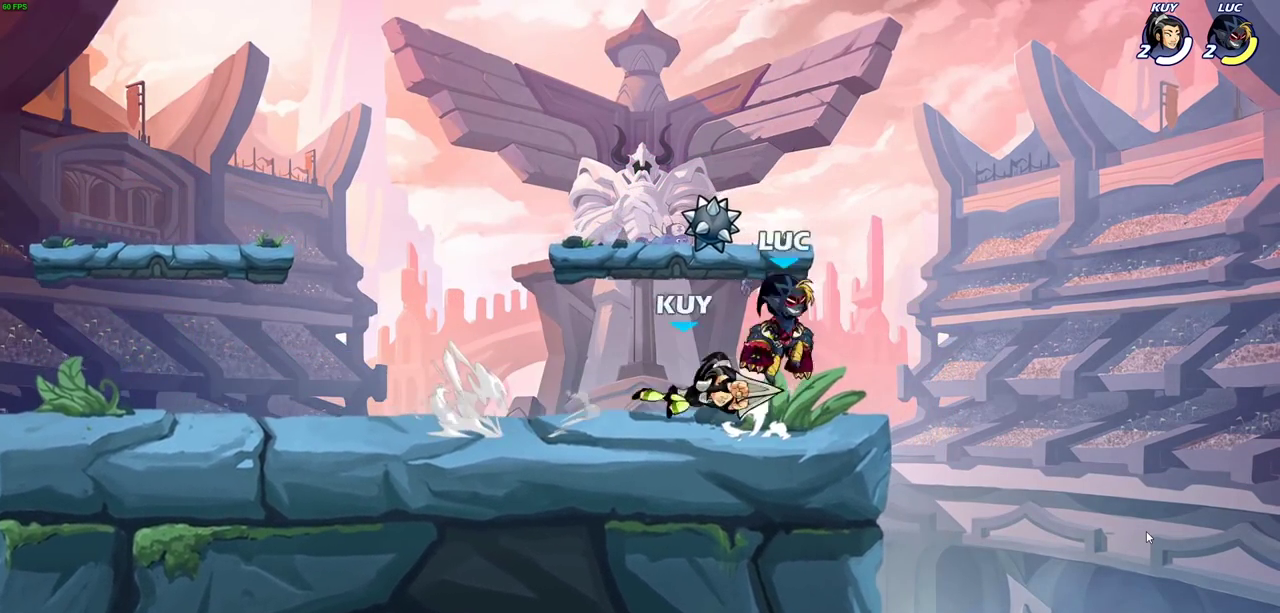
{"dt_ms": 300, "buttons": [], "left_stick": "center", "right_stick": "right", "events": []}
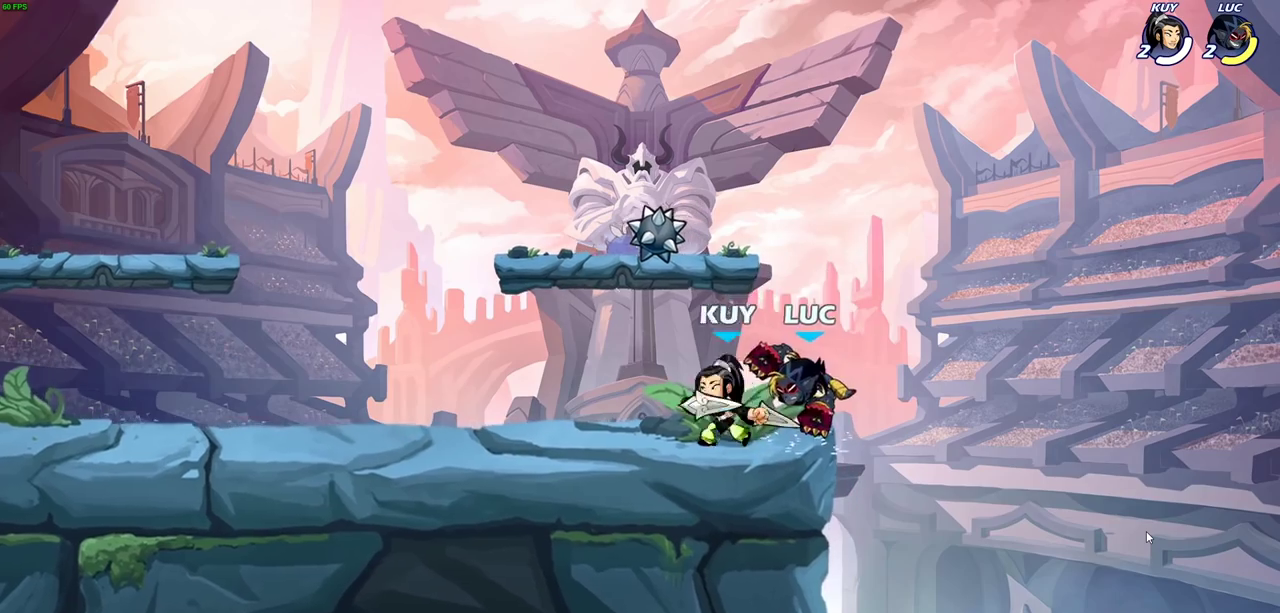
{"dt_ms": 500, "buttons": [], "left_stick": "center", "right_stick": "right", "events": []}
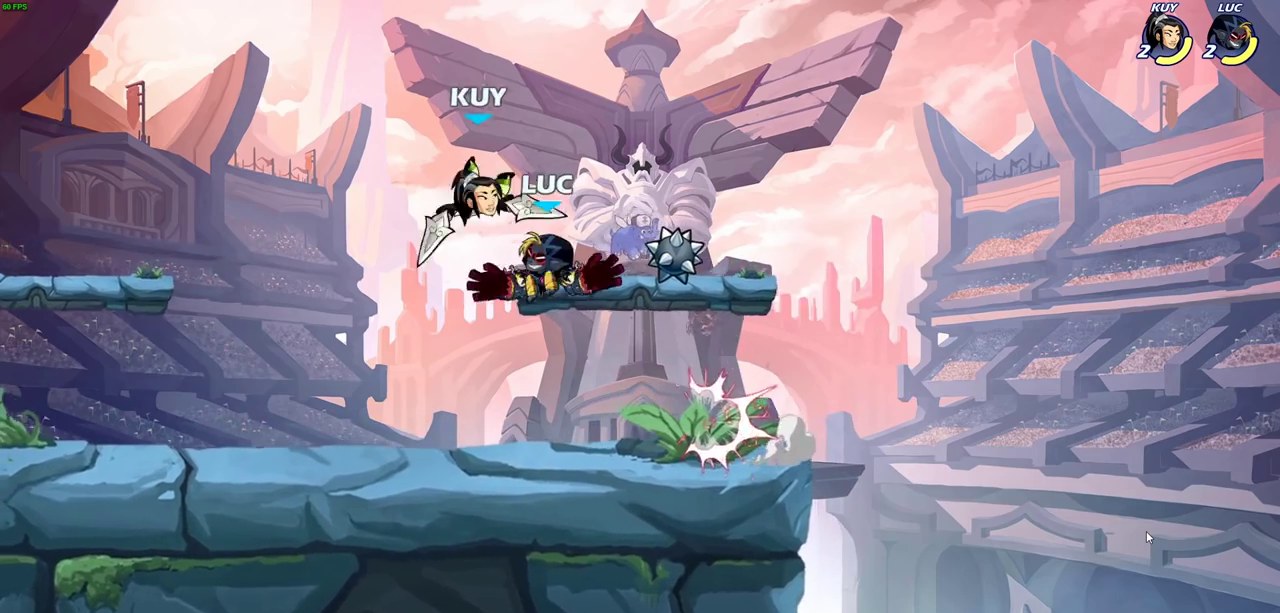
{"dt_ms": 700, "buttons": [], "left_stick": "center", "right_stick": "right", "events": []}